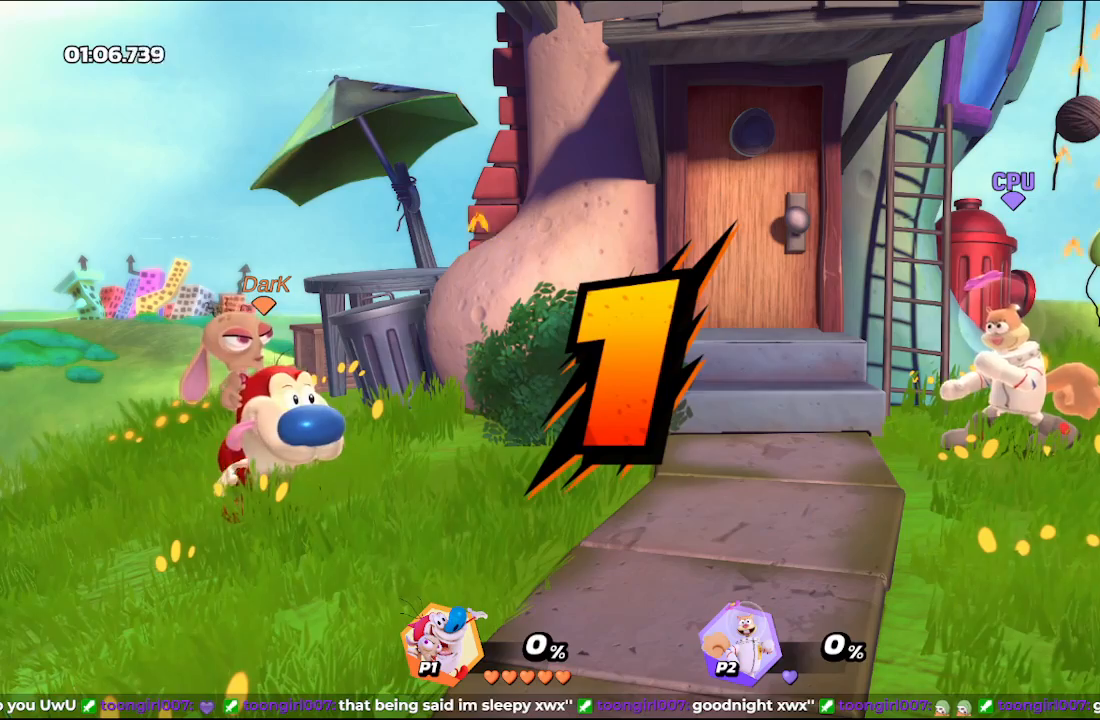
Gameplay with a controller (Xbox layout); each line is a JSON object with the inputs held at the frame after it. "events" lists button and stick changes between this image and that frame as [ms after this image, input, new state], when the widget could be followed in between. Not read: right_stick.
{"buttons": [], "left_stick": "center", "events": []}
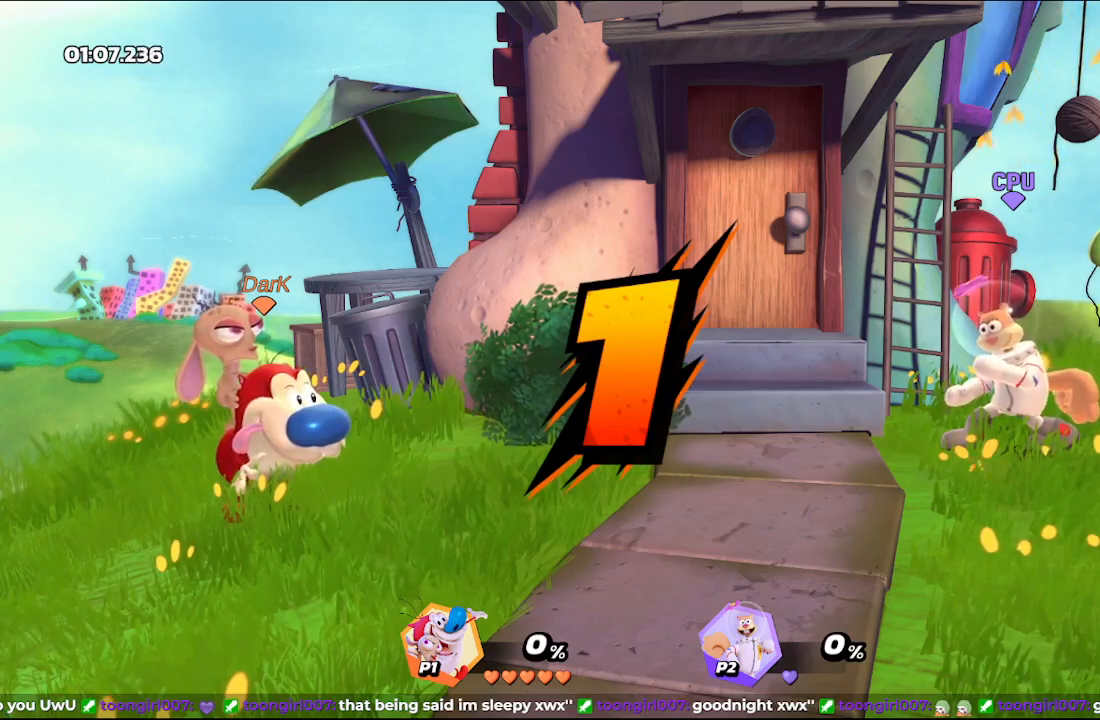
{"buttons": [], "left_stick": "center", "events": [[167, "L1", "down"], [183, "left_stick", "left"], [500, "L1", "up"], [500, "left_stick", "center"]]}
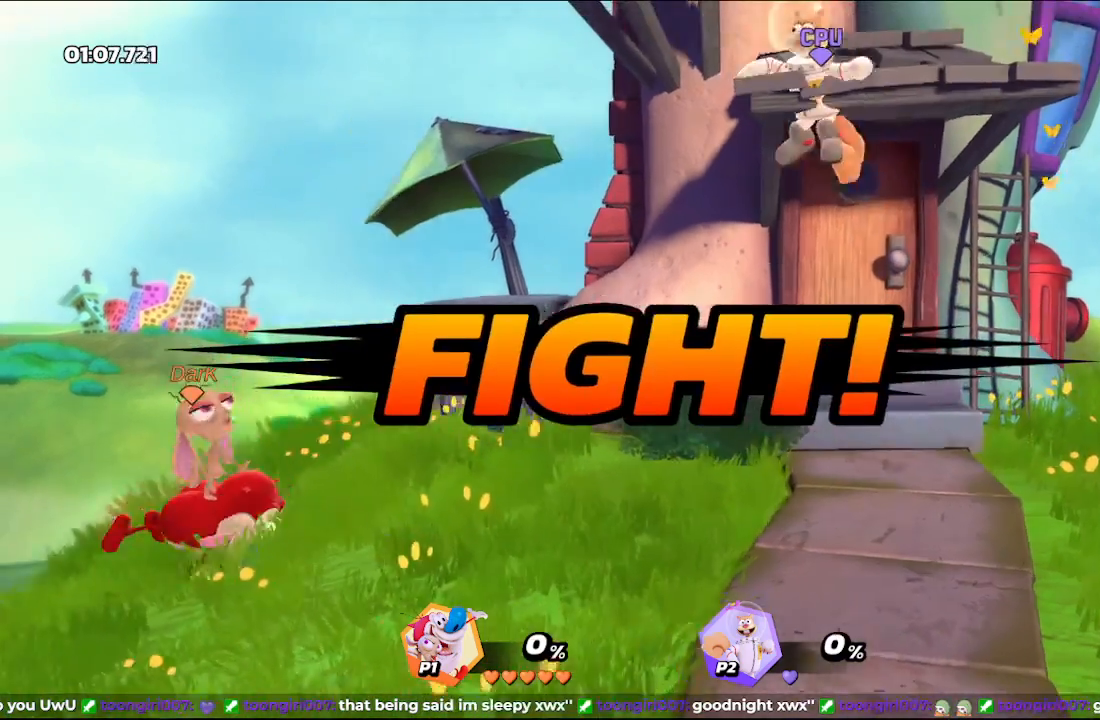
{"buttons": ["L2"], "left_stick": "center", "events": [[367, "left_stick", "right"], [450, "left_stick", "center"], [467, "L2", "down"]]}
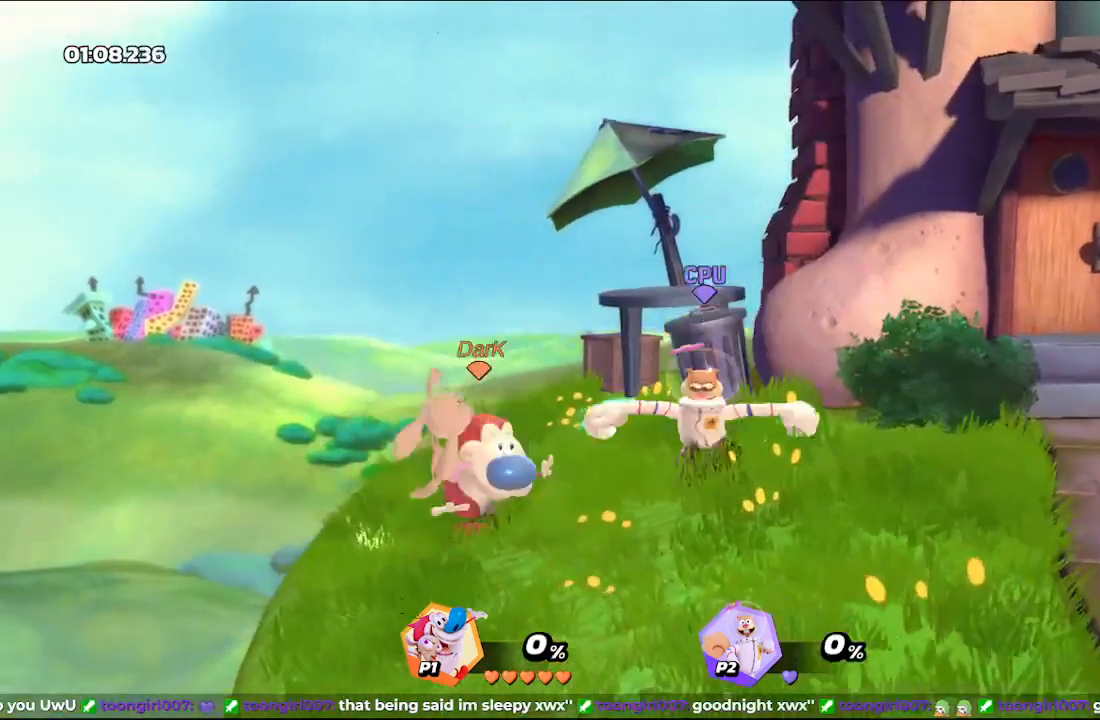
{"buttons": ["R1"], "left_stick": "left", "events": [[67, "R1", "down"], [183, "R1", "up"], [183, "left_stick", "left"], [250, "L2", "up"], [450, "R1", "down"]]}
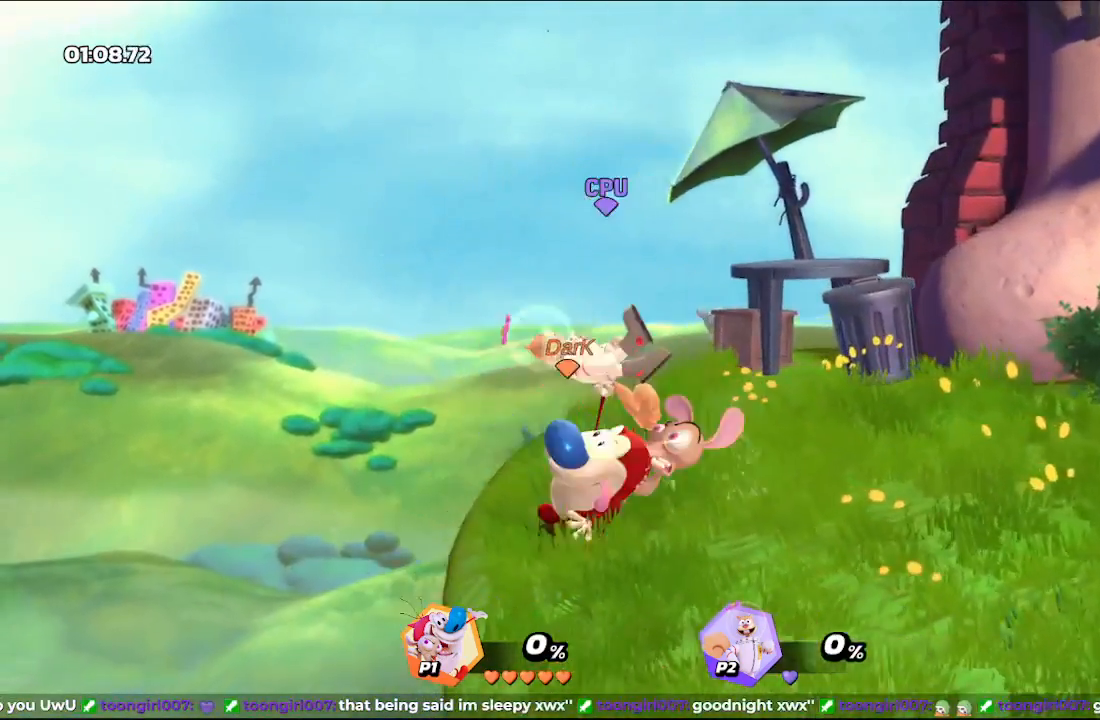
{"buttons": ["Y"], "left_stick": "left", "events": [[83, "R1", "up"], [100, "left_stick", "center"], [433, "left_stick", "left"], [467, "Y", "down"]]}
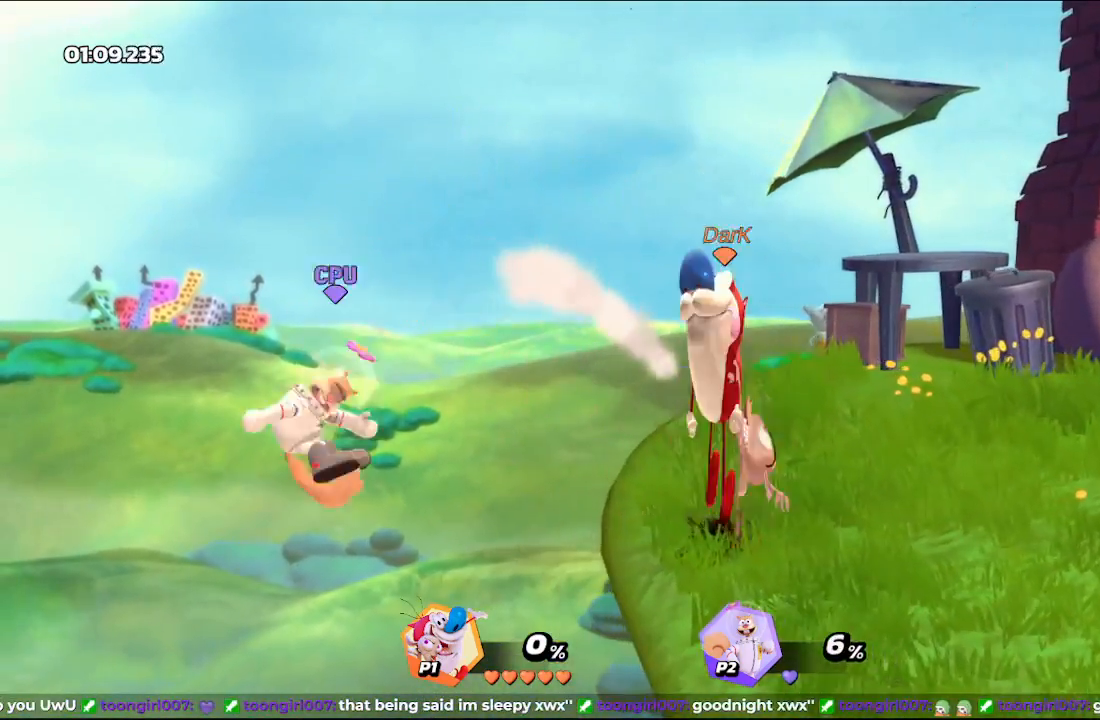
{"buttons": [], "left_stick": "center", "events": [[83, "Y", "up"], [183, "left_stick", "down-left"], [300, "A", "down"], [383, "left_stick", "down"], [417, "A", "up"], [500, "left_stick", "center"]]}
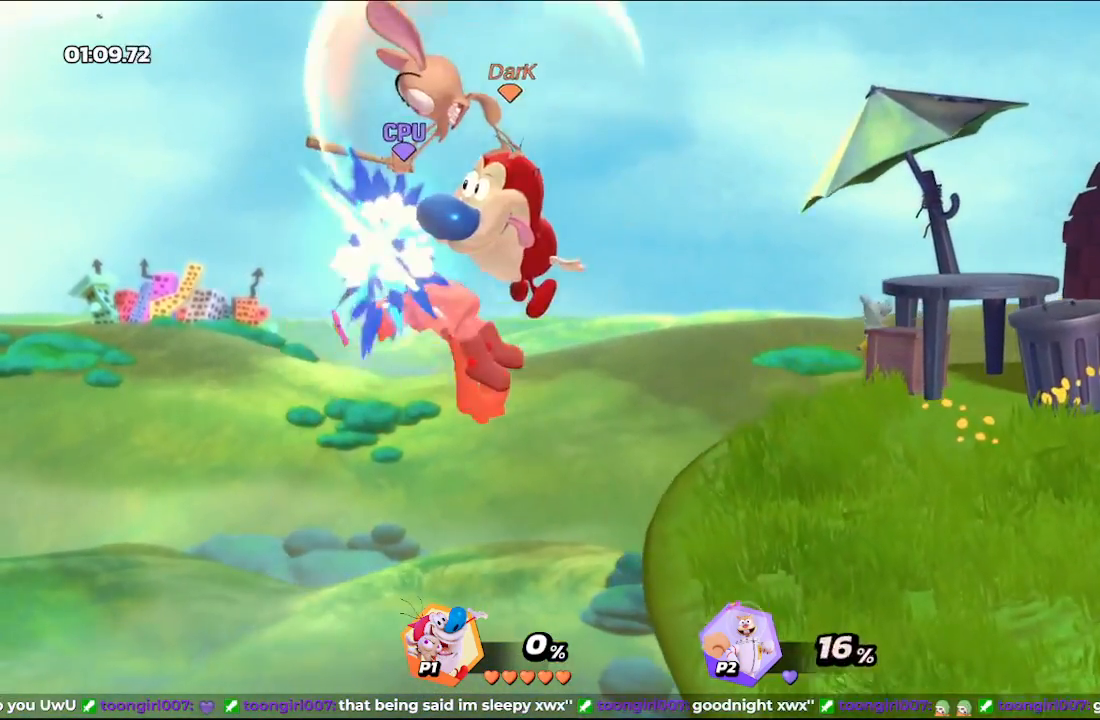
{"buttons": ["Y"], "left_stick": "left", "events": [[233, "left_stick", "left"], [483, "Y", "down"]]}
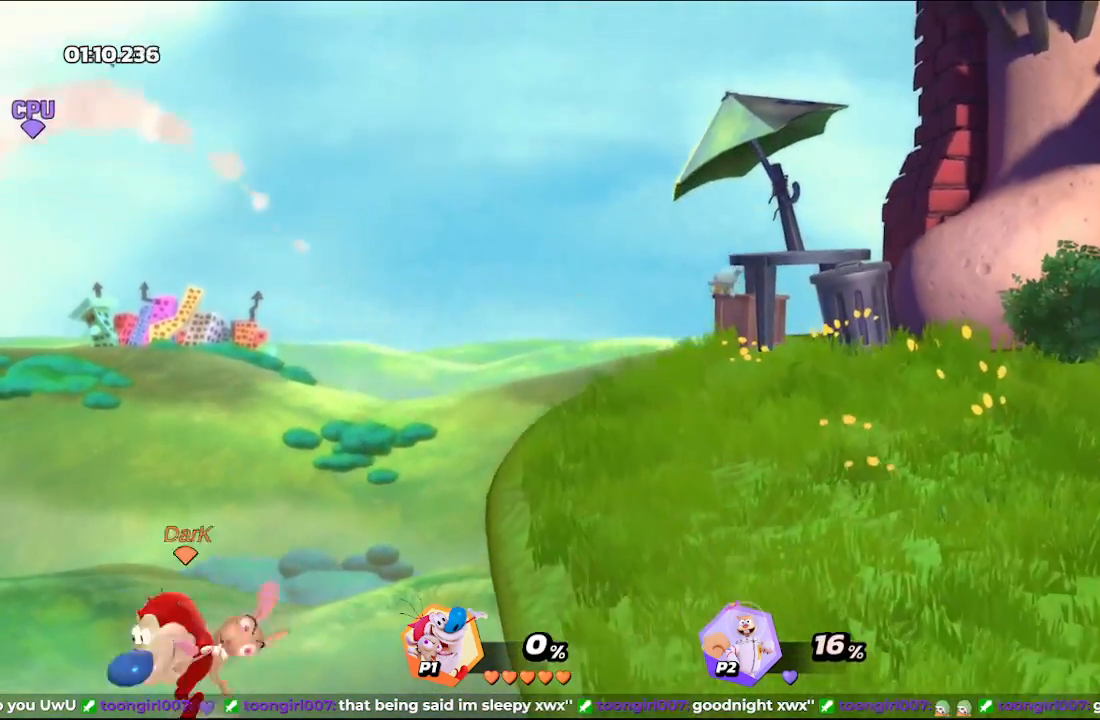
{"buttons": [], "left_stick": "right", "events": [[117, "Y", "up"], [133, "left_stick", "down"], [183, "A", "down"], [283, "A", "up"], [367, "left_stick", "right"]]}
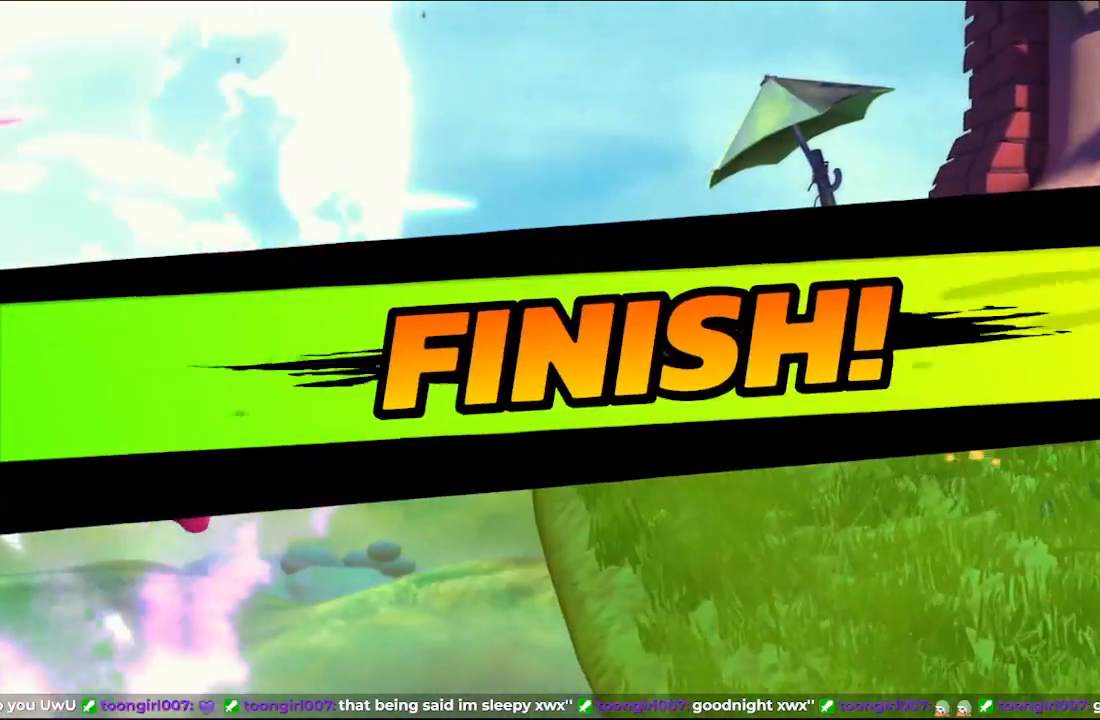
{"buttons": [], "left_stick": "center", "events": [[67, "left_stick", "up-right"], [133, "L2", "down"], [183, "L2", "up"], [300, "left_stick", "center"], [317, "A", "down"], [350, "A", "up"], [467, "A", "down"], [500, "A", "up"]]}
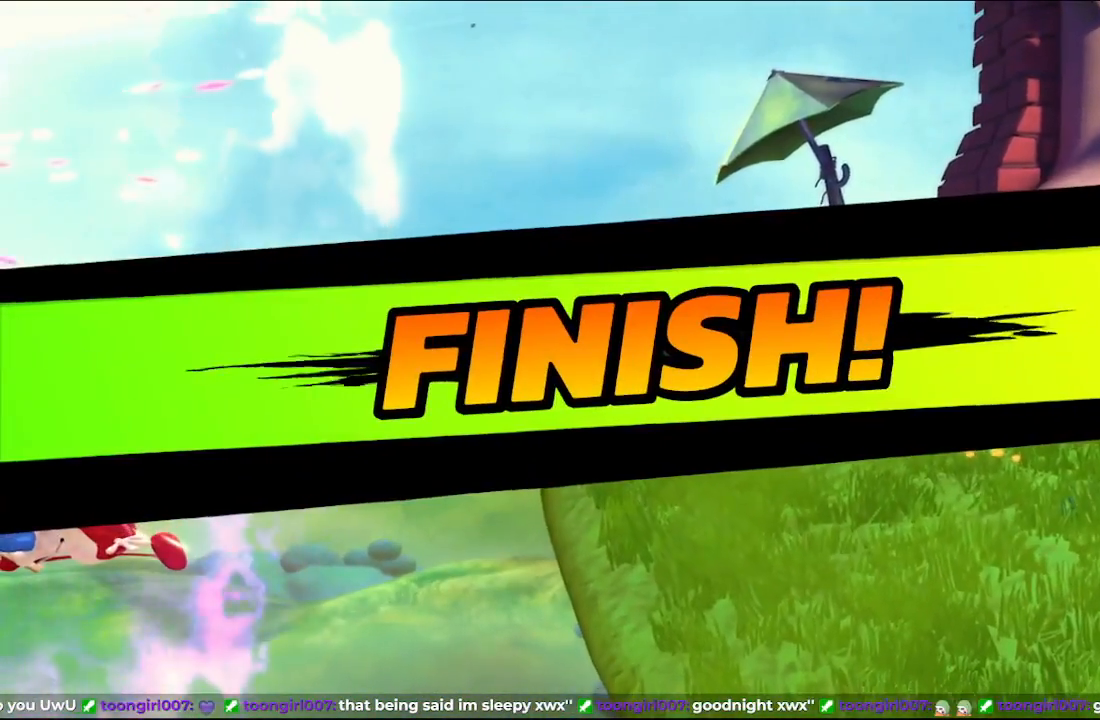
{"buttons": ["A"], "left_stick": "center", "events": [[100, "A", "down"], [133, "A", "up"], [217, "A", "down"], [283, "A", "up"], [350, "A", "down"], [433, "A", "up"], [500, "A", "down"]]}
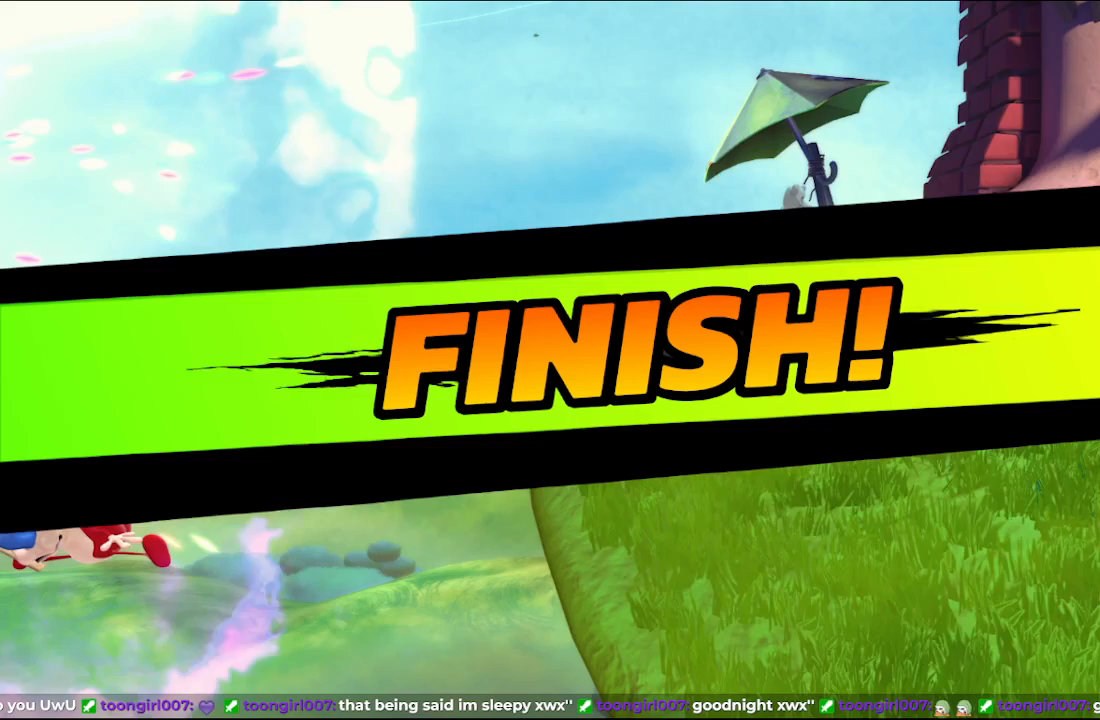
{"buttons": ["A"], "left_stick": "center", "events": [[83, "A", "up"], [167, "A", "down"], [217, "A", "up"], [317, "A", "down"], [367, "A", "up"], [467, "A", "down"]]}
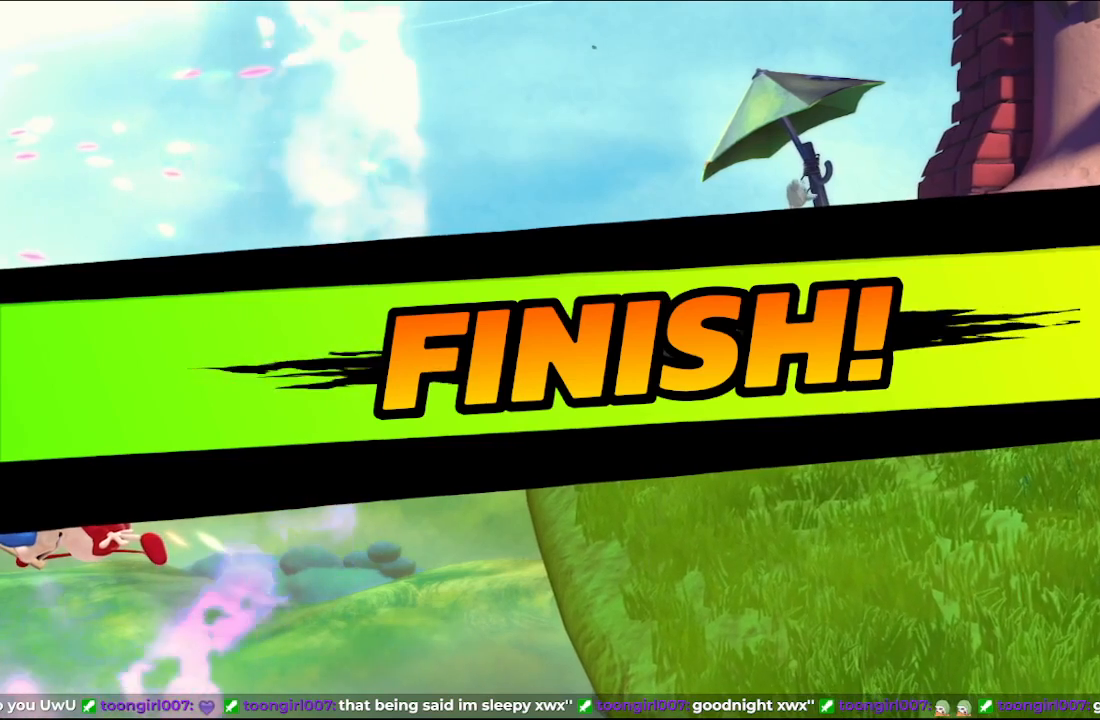
{"buttons": [], "left_stick": "center", "events": [[17, "A", "up"], [117, "A", "down"], [167, "A", "up"], [267, "A", "down"], [317, "A", "up"], [417, "A", "down"], [467, "A", "up"]]}
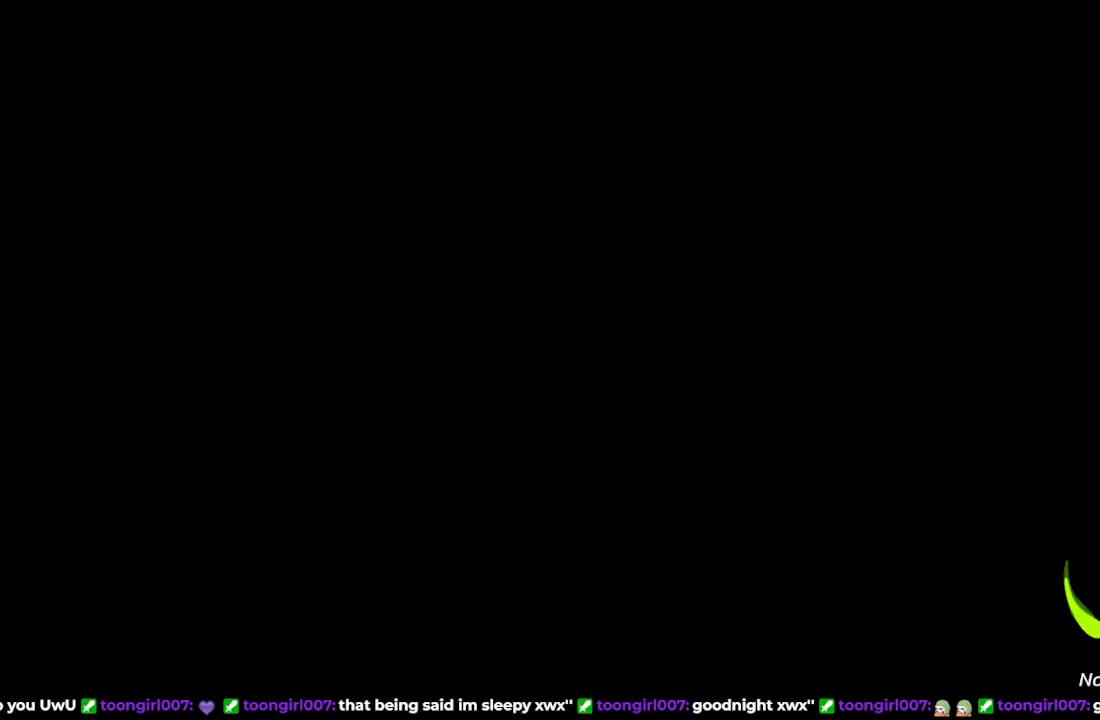
{"buttons": [], "left_stick": "center", "events": [[50, "A", "down"], [83, "A", "up"], [167, "A", "down"], [233, "A", "up"], [300, "A", "down"], [367, "A", "up"], [450, "A", "down"], [500, "A", "up"]]}
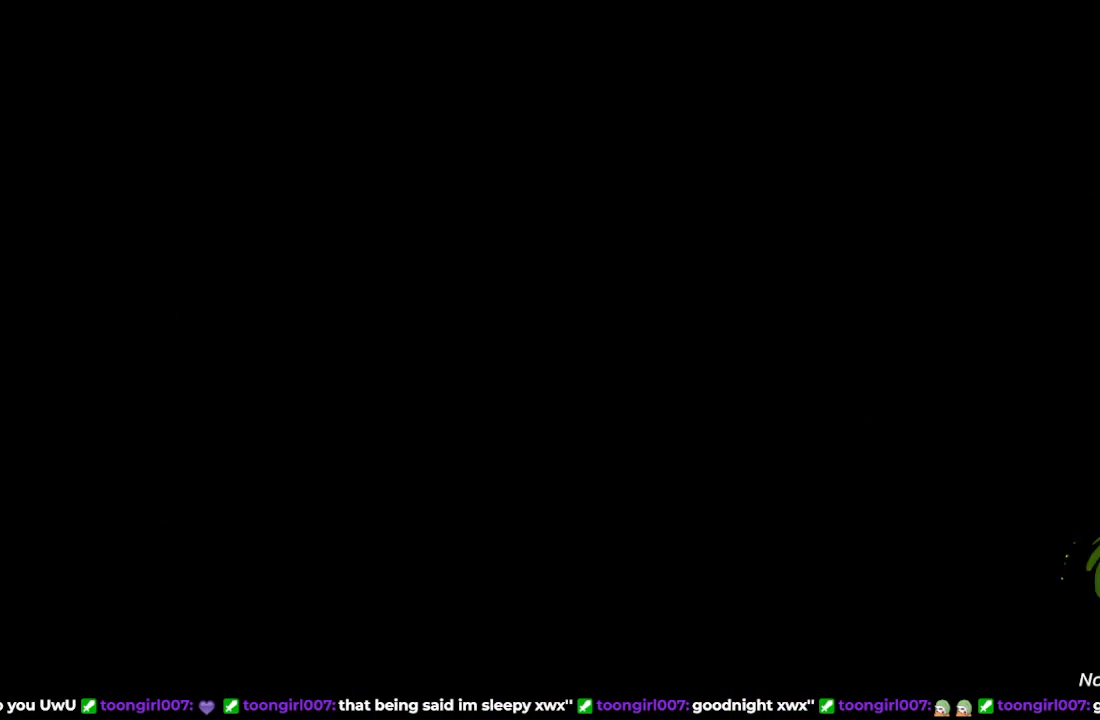
{"buttons": [], "left_stick": "center", "events": [[83, "A", "down"], [150, "A", "up"], [233, "A", "down"], [283, "A", "up"], [367, "A", "down"], [417, "A", "up"]]}
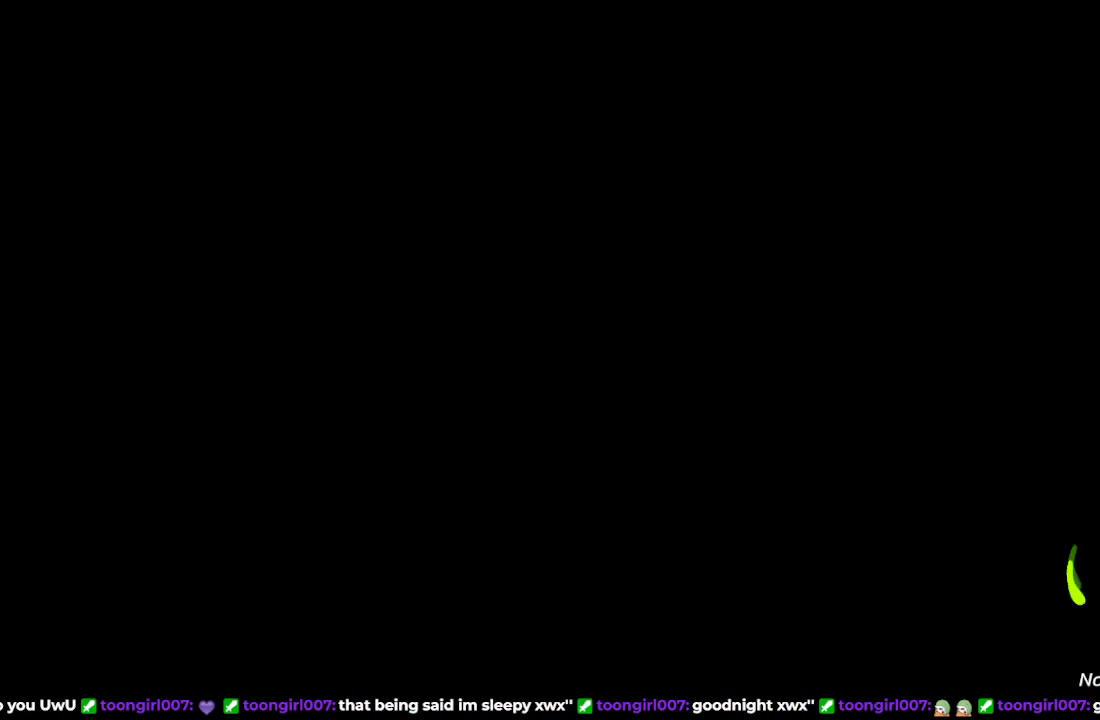
{"buttons": [], "left_stick": "center", "events": [[17, "A", "down"], [50, "A", "up"], [167, "A", "down"], [217, "A", "up"], [300, "A", "down"], [350, "A", "up"], [450, "A", "down"], [500, "A", "up"]]}
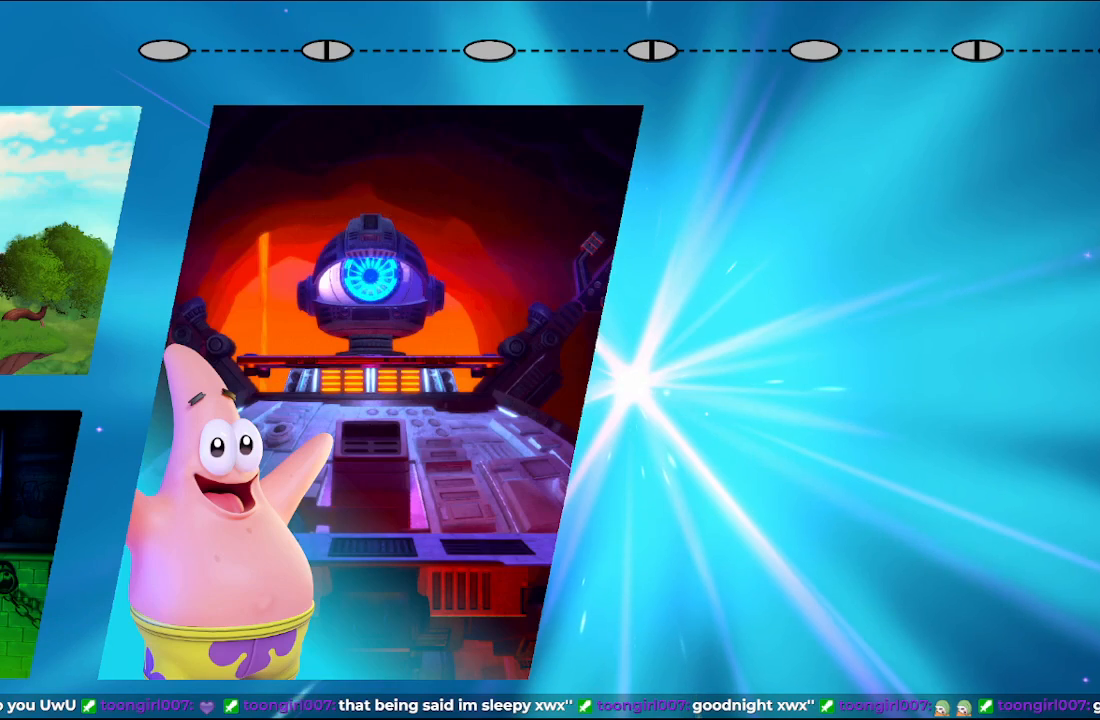
{"buttons": [], "left_stick": "center", "events": [[117, "A", "down"], [133, "A", "up"], [233, "A", "down"], [283, "A", "up"], [383, "A", "down"], [433, "A", "up"]]}
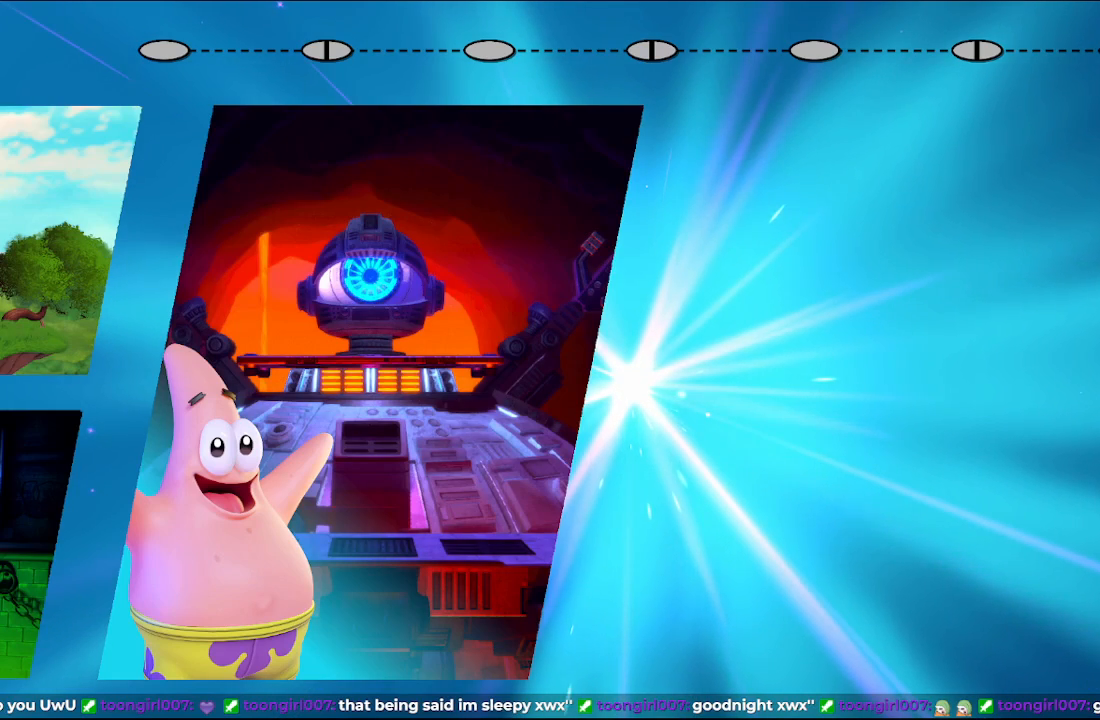
{"buttons": ["A"], "left_stick": "center", "events": [[17, "A", "down"], [67, "A", "up"], [167, "A", "down"], [233, "A", "up"], [317, "A", "down"], [383, "A", "up"], [483, "A", "down"]]}
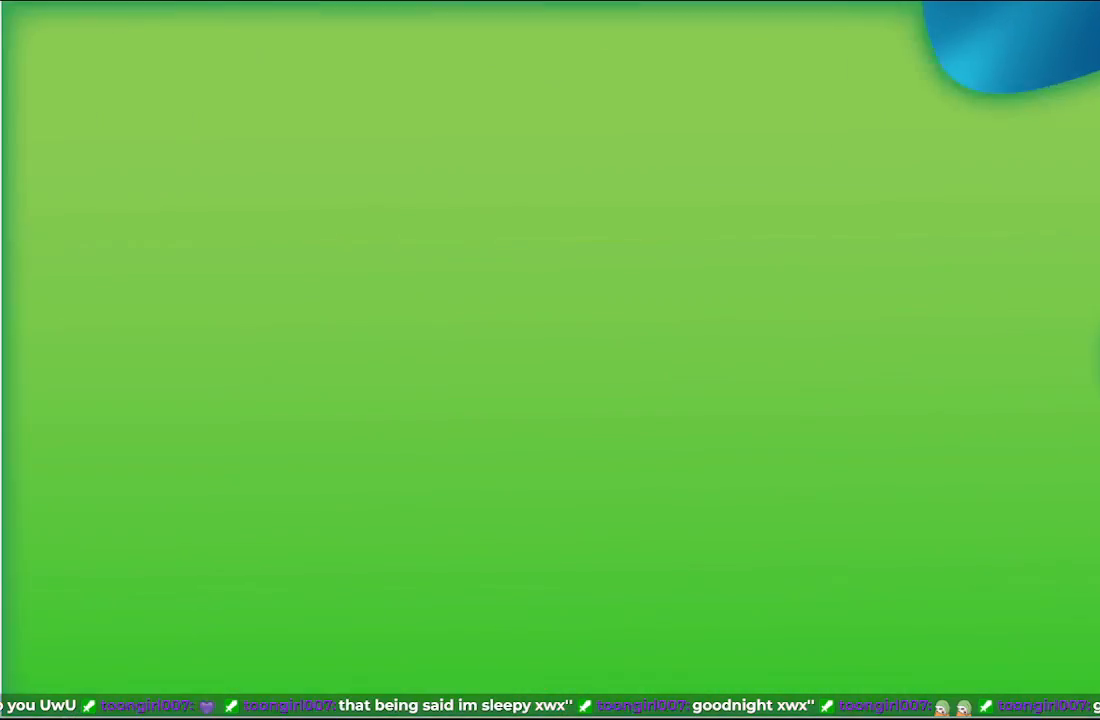
{"buttons": ["A"], "left_stick": "center", "events": [[33, "A", "up"], [133, "A", "down"], [183, "A", "up"], [300, "A", "down"], [367, "A", "up"], [467, "A", "down"]]}
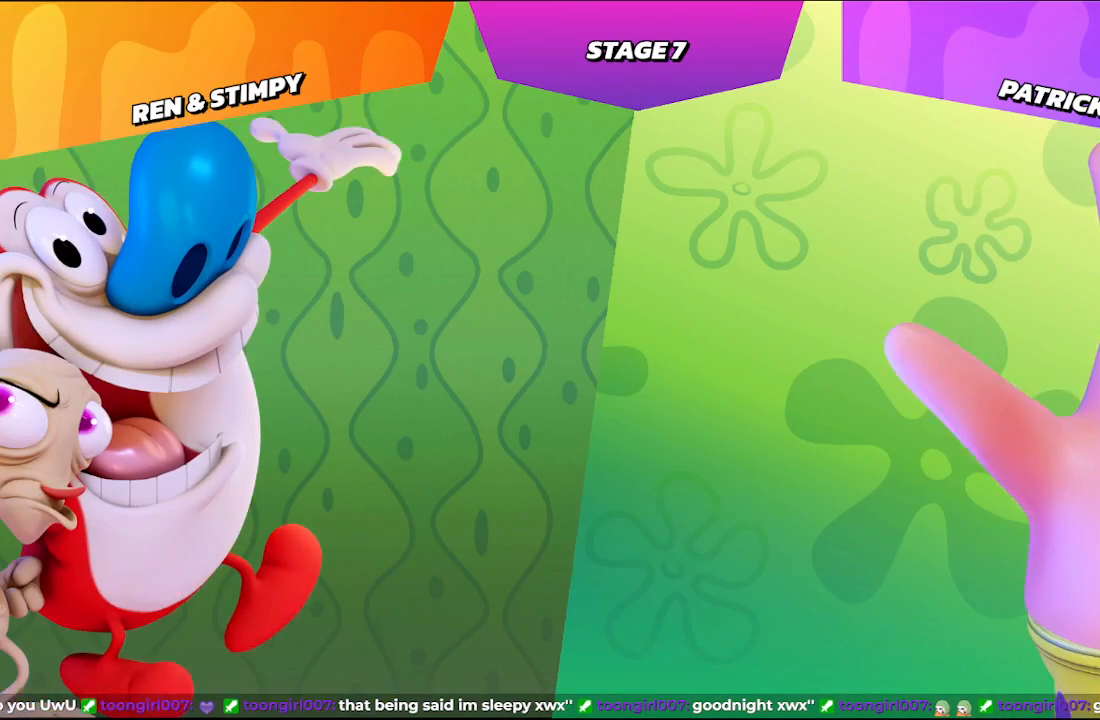
{"buttons": ["B"], "left_stick": "center", "events": [[33, "A", "up"], [150, "A", "down"], [200, "A", "up"], [300, "A", "down"], [383, "A", "up"], [450, "B", "down"]]}
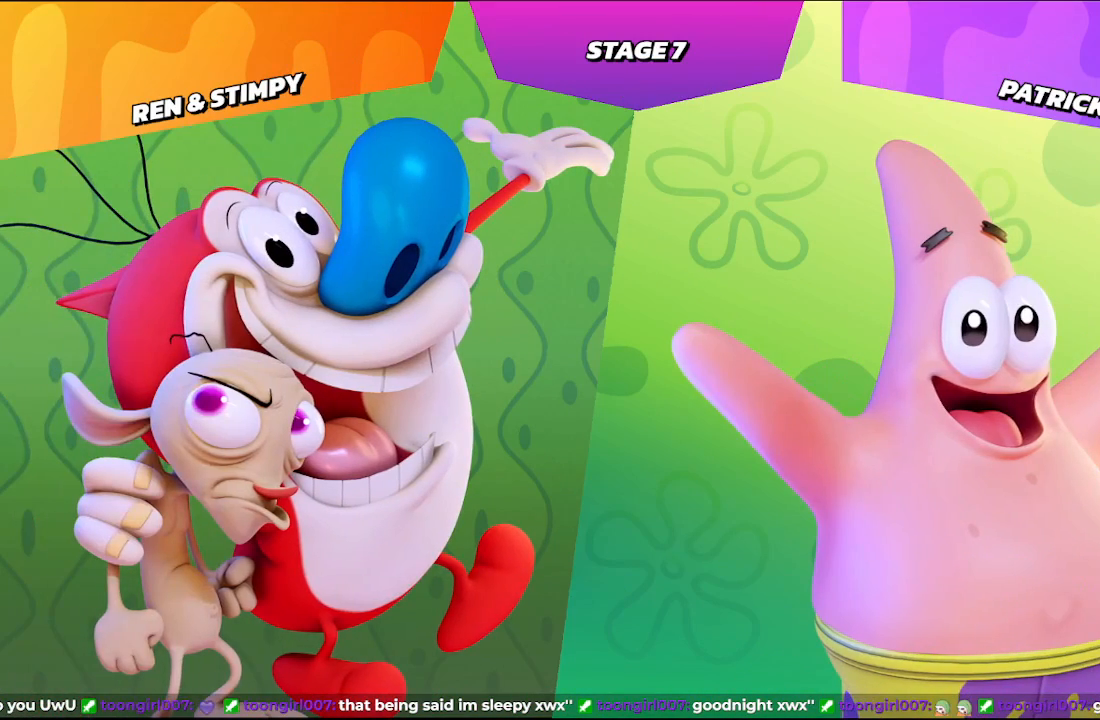
{"buttons": [], "left_stick": "center", "events": [[67, "B", "up"], [167, "A", "down"], [267, "A", "up"]]}
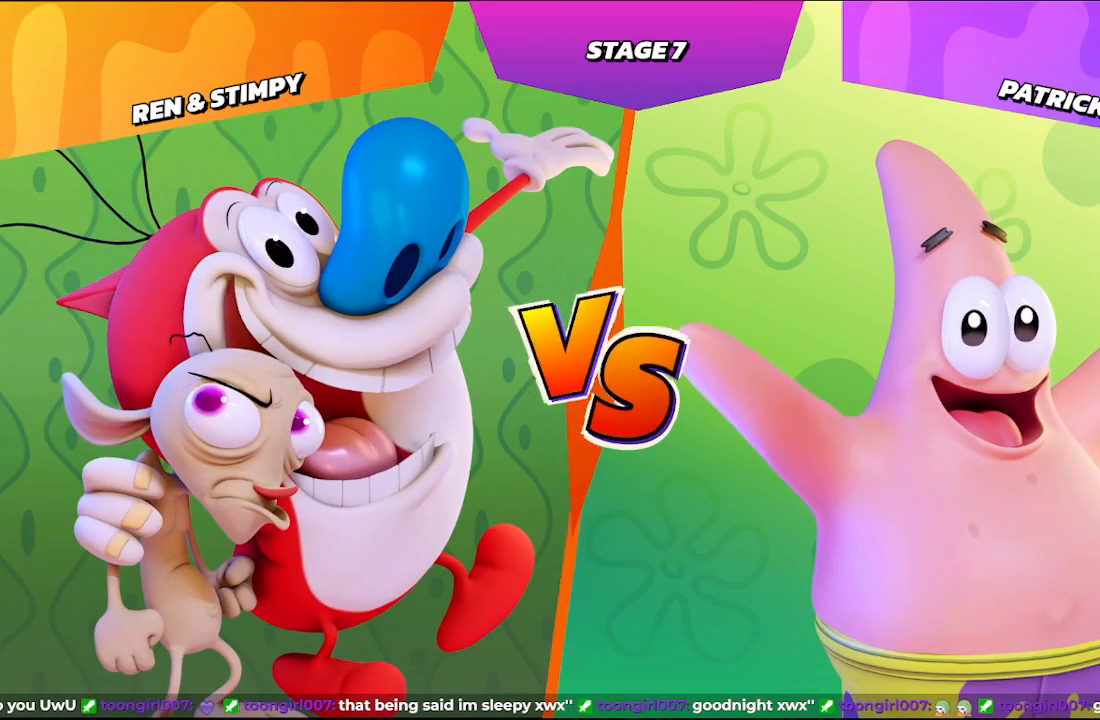
{"buttons": ["A"], "left_stick": "center", "events": [[250, "A", "down"], [450, "A", "up"], [450, "B", "down"], [467, "A", "down"], [500, "B", "up"]]}
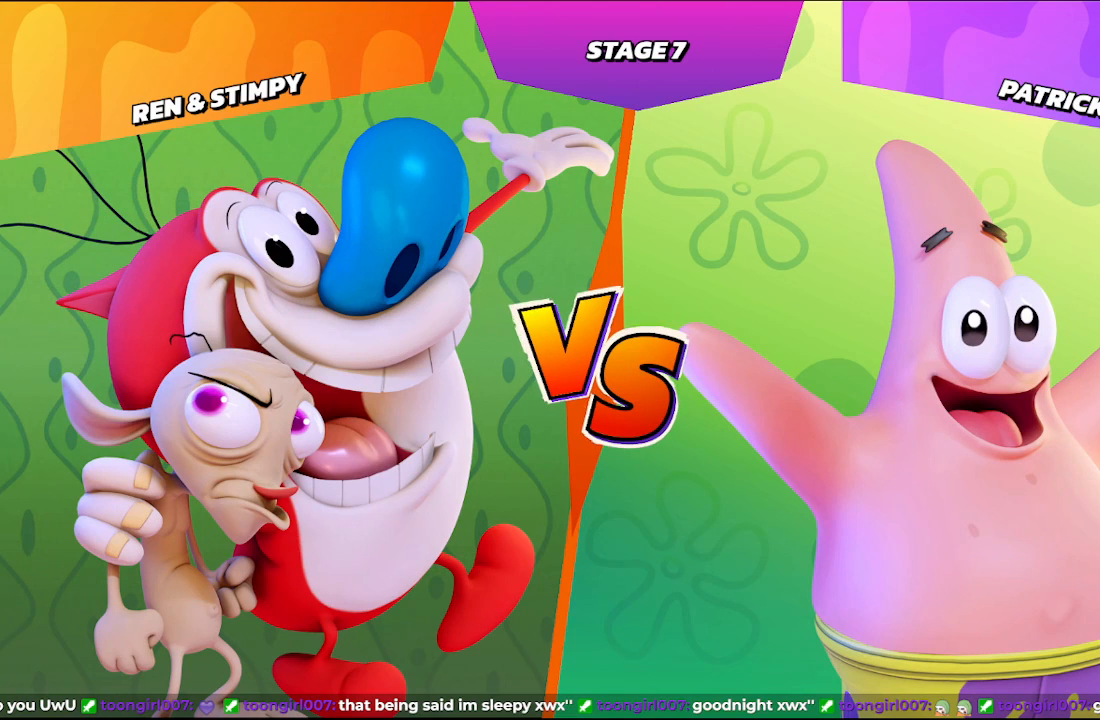
{"buttons": [], "left_stick": "center", "events": [[33, "A", "up"], [133, "A", "down"], [217, "A", "up"], [267, "A", "down"], [333, "A", "up"], [350, "B", "down"], [417, "A", "down"], [433, "B", "up"], [450, "A", "up"]]}
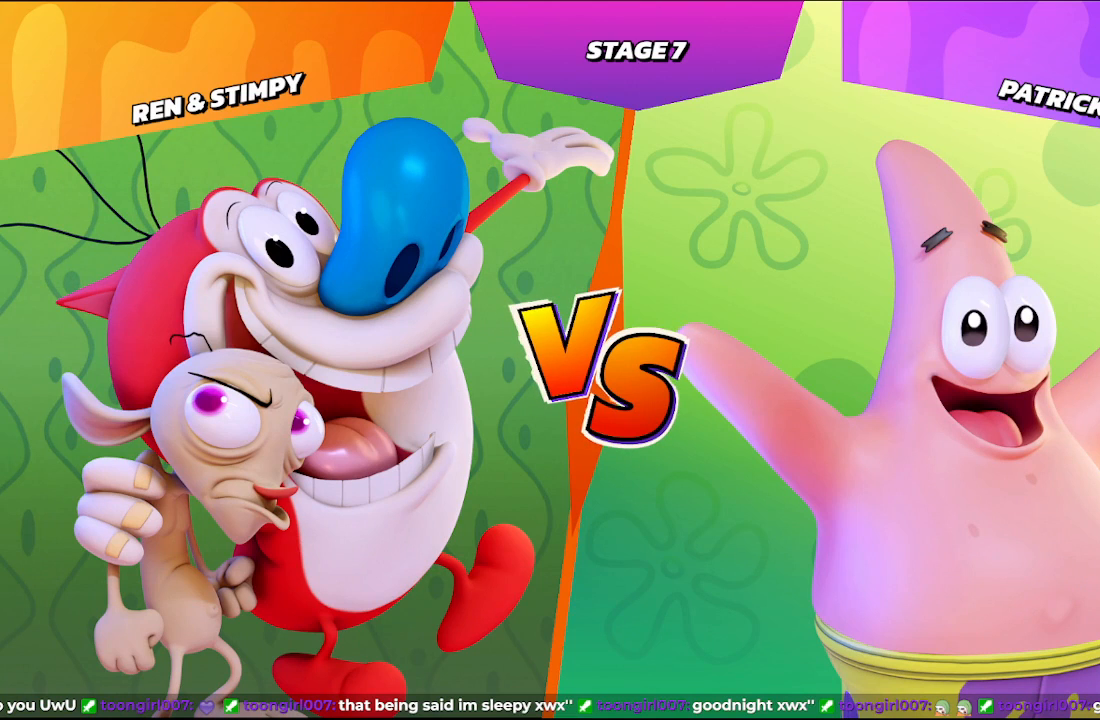
{"buttons": ["B"], "left_stick": "center", "events": [[17, "B", "down"], [67, "A", "down"], [67, "B", "up"], [117, "A", "up"], [150, "B", "down"], [217, "A", "down"], [233, "B", "up"], [267, "A", "up"], [267, "B", "down"], [367, "A", "down"], [367, "B", "up"], [433, "A", "up"], [450, "B", "down"]]}
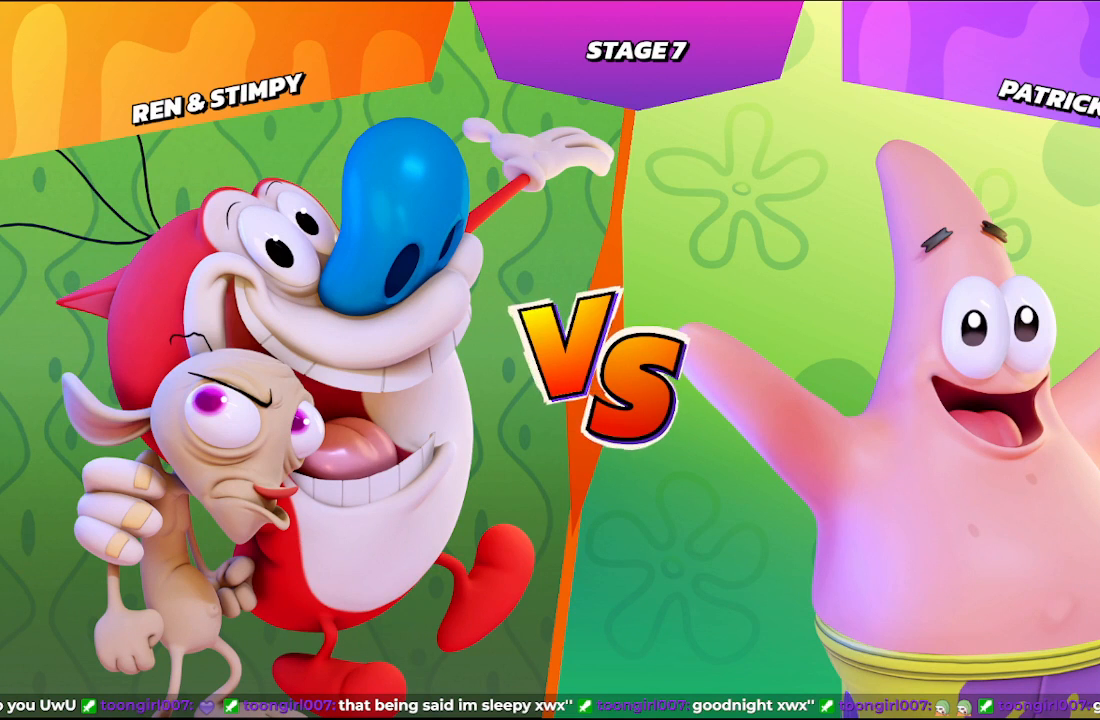
{"buttons": ["B"], "left_stick": "center", "events": [[17, "A", "down"], [33, "A", "up"], [33, "B", "up"], [67, "B", "down"], [167, "B", "up"], [200, "B", "down"], [300, "A", "down"], [317, "B", "up"], [350, "A", "up"], [417, "B", "down"]]}
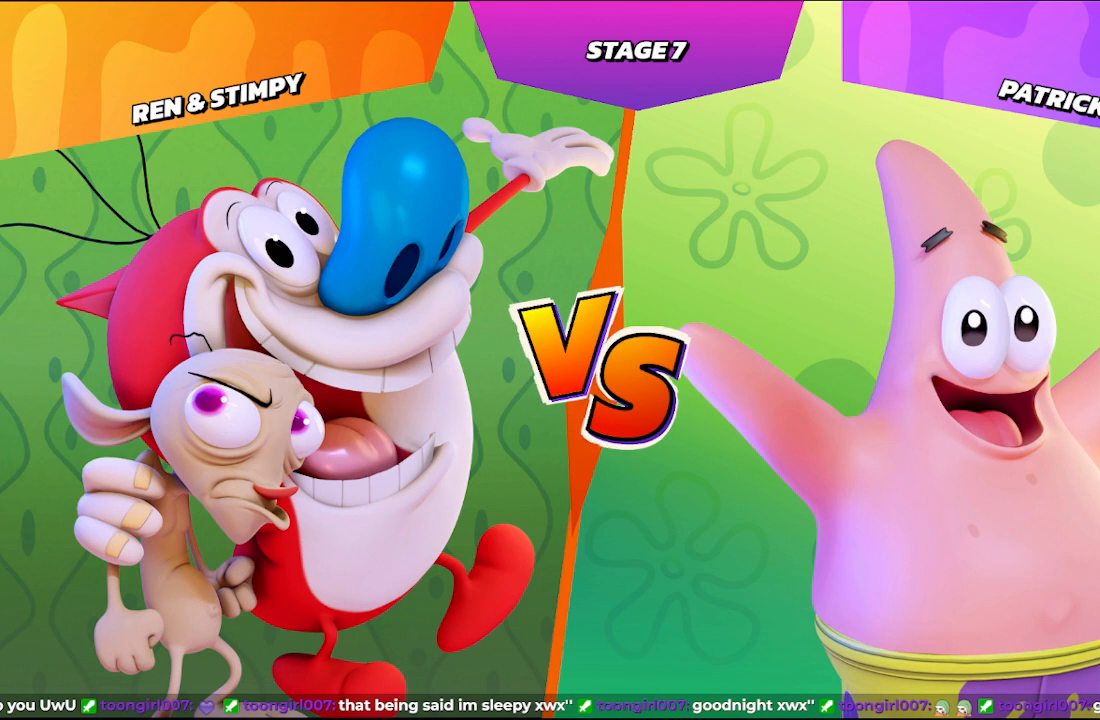
{"buttons": ["B"], "left_stick": "center", "events": [[100, "B", "up"], [183, "B", "down"], [250, "A", "down"], [250, "B", "up"], [267, "A", "up"], [333, "B", "down"], [383, "A", "down"], [383, "B", "up"], [400, "A", "up"], [467, "B", "down"]]}
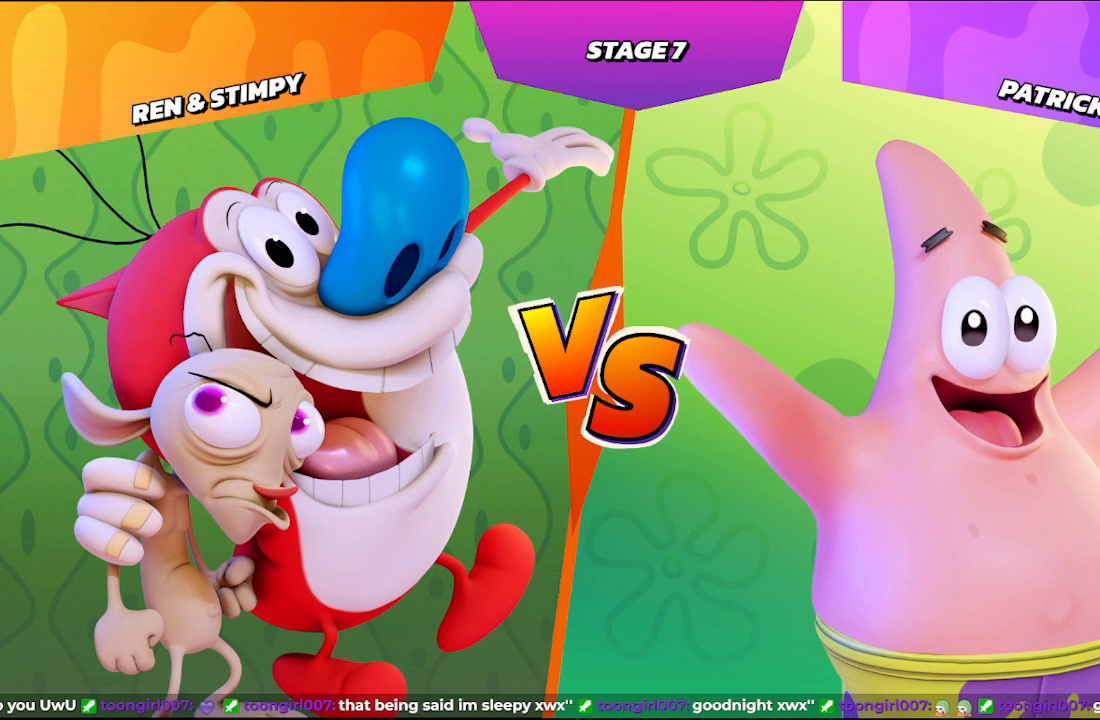
{"buttons": ["A"], "left_stick": "center", "events": [[33, "A", "down"], [50, "B", "up"], [83, "A", "up"], [100, "B", "down"], [467, "A", "down"], [483, "A", "up"], [483, "B", "up"], [500, "A", "down"]]}